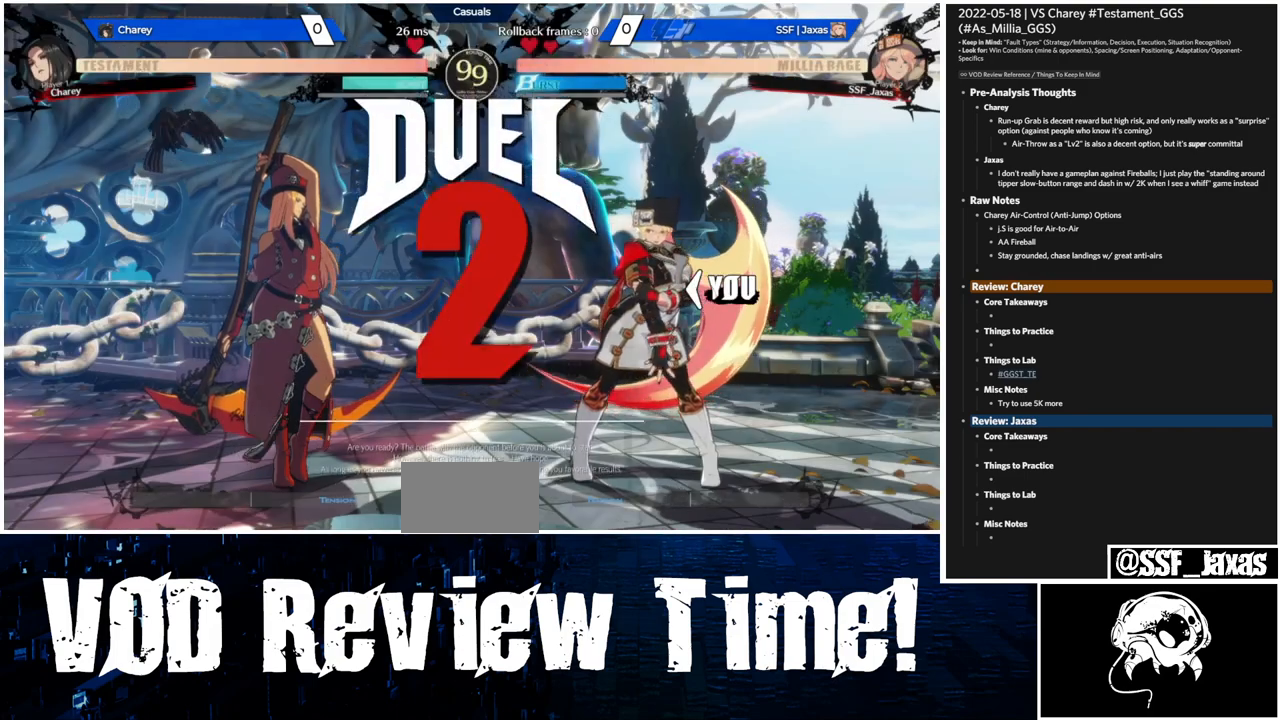
Gameplay with a controller (arcade stick); each line is a JSON object with the inputs held at the frame after it (dt_ms = milliseconds from this image to that frame). "events" lists button and stick changes between this image and that frame as [ms after this image, input, new state], when the widget could be followed in between. Not read: L3 R3.
{"dt_ms": 500, "buttons": [], "events": [[100, "CROSS", "down"], [233, "CROSS", "up"]]}
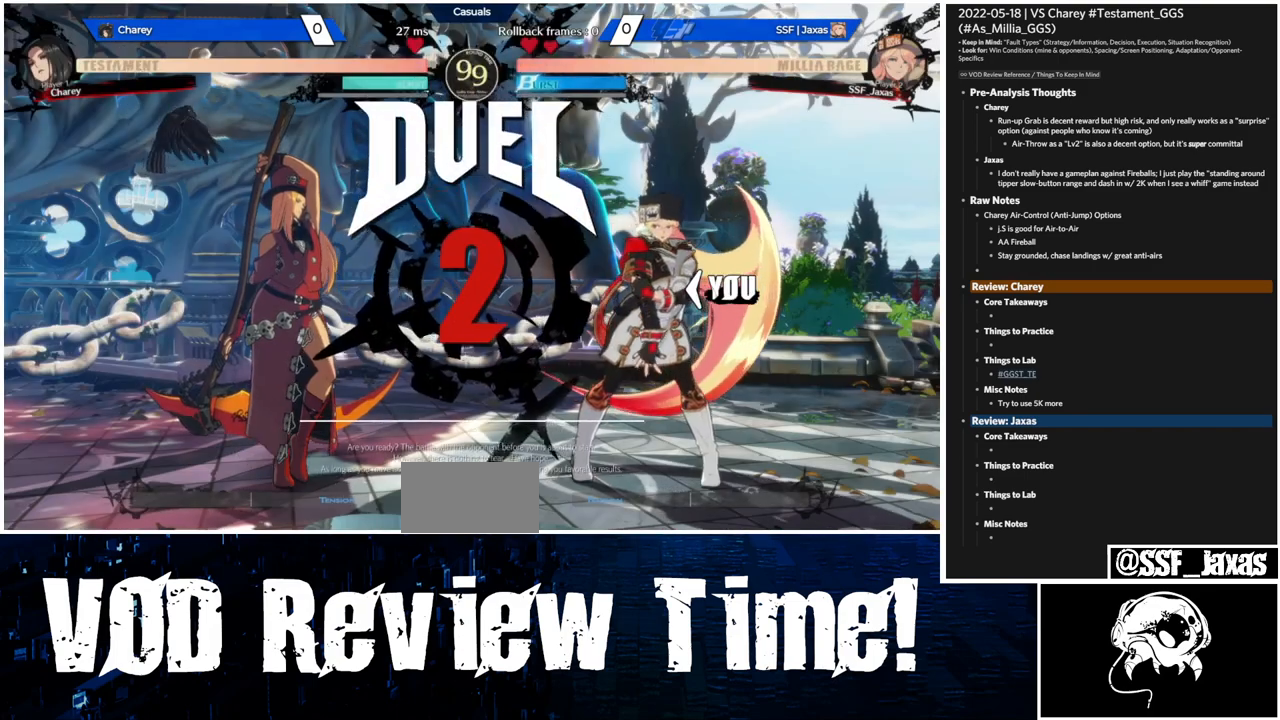
{"dt_ms": 500, "buttons": [], "events": []}
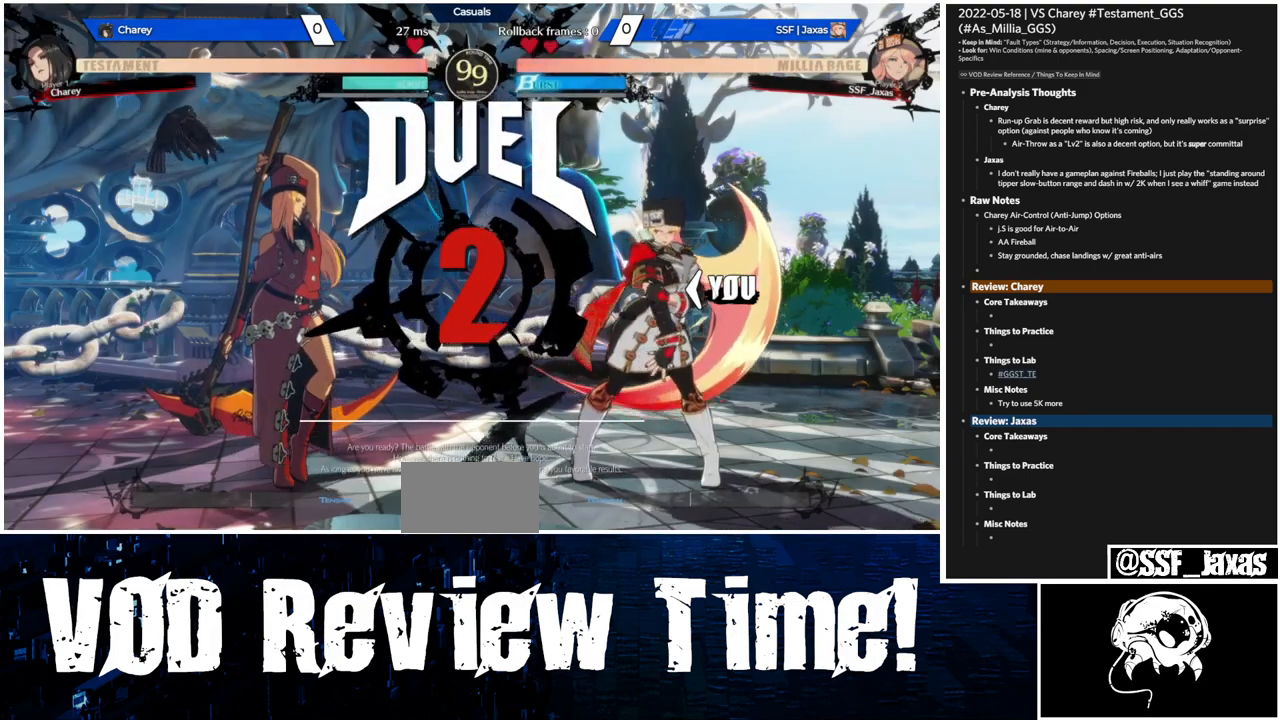
{"dt_ms": 500, "buttons": ["R1"], "events": [[167, "DPAD_RIGHT", "down"], [267, "DPAD_DOWN", "down"], [267, "DPAD_RIGHT", "up"], [467, "DPAD_DOWN", "up"], [500, "R1", "down"]]}
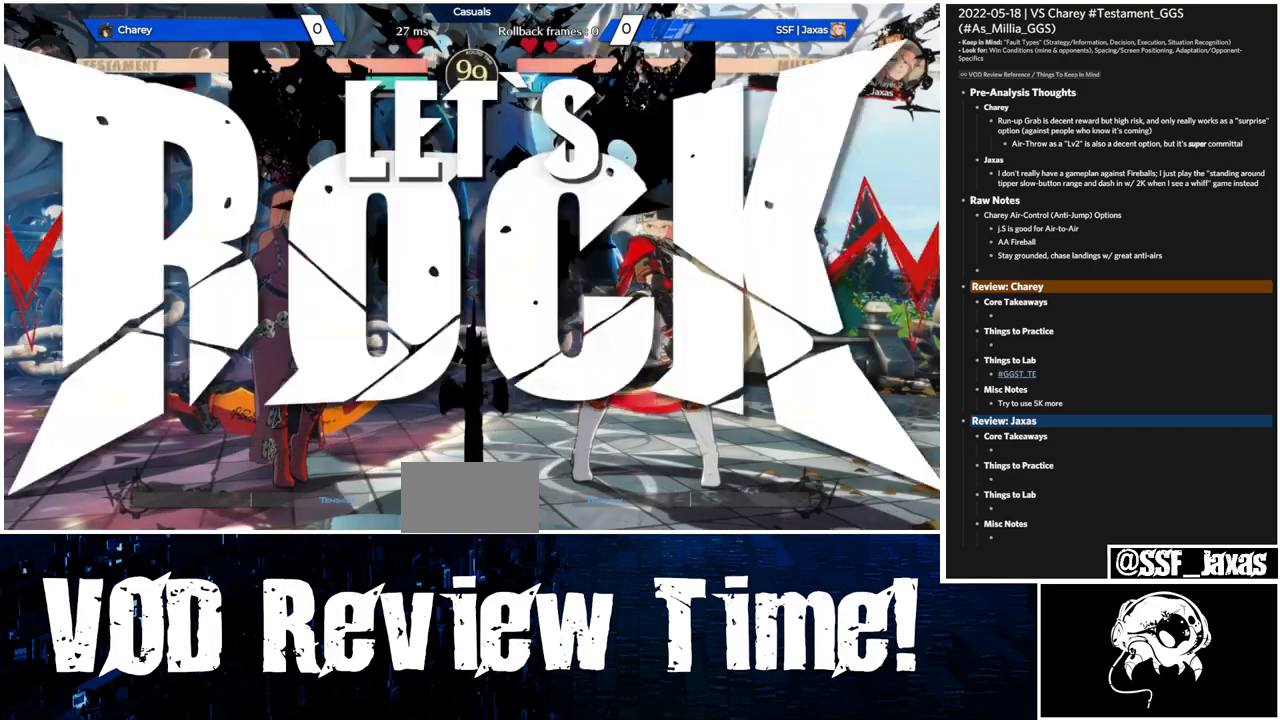
{"dt_ms": 500, "buttons": ["DPAD_RIGHT"], "events": [[33, "CROSS", "down"], [33, "DPAD_RIGHT", "down"], [33, "SQUARE", "down"], [33, "TRIANGLE", "down"], [100, "DPAD_DOWN", "down"], [100, "DPAD_RIGHT", "up"], [100, "SQUARE", "up"], [100, "TRIANGLE", "up"], [133, "R1", "up"], [167, "CROSS", "up"], [300, "DPAD_DOWN", "up"], [300, "DPAD_RIGHT", "down"]]}
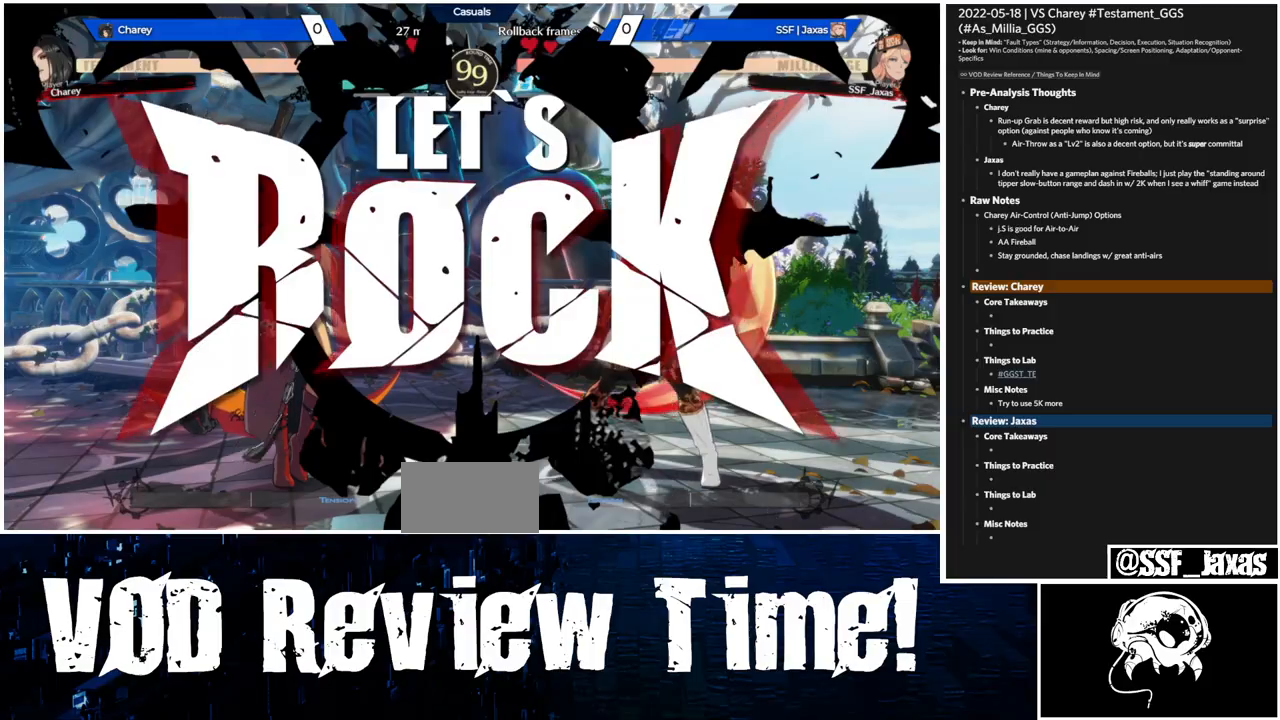
{"dt_ms": 1000, "buttons": ["DPAD_RIGHT"]}
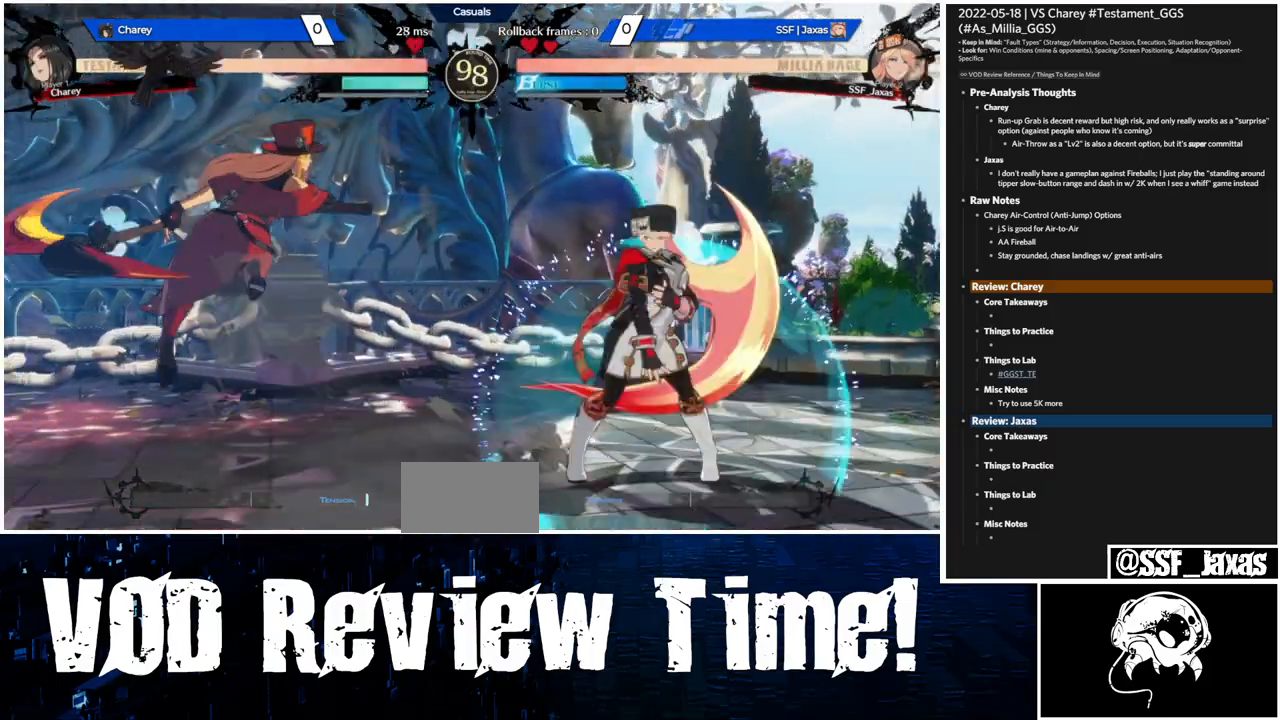
{"dt_ms": 1000, "buttons": ["DPAD_RIGHT"]}
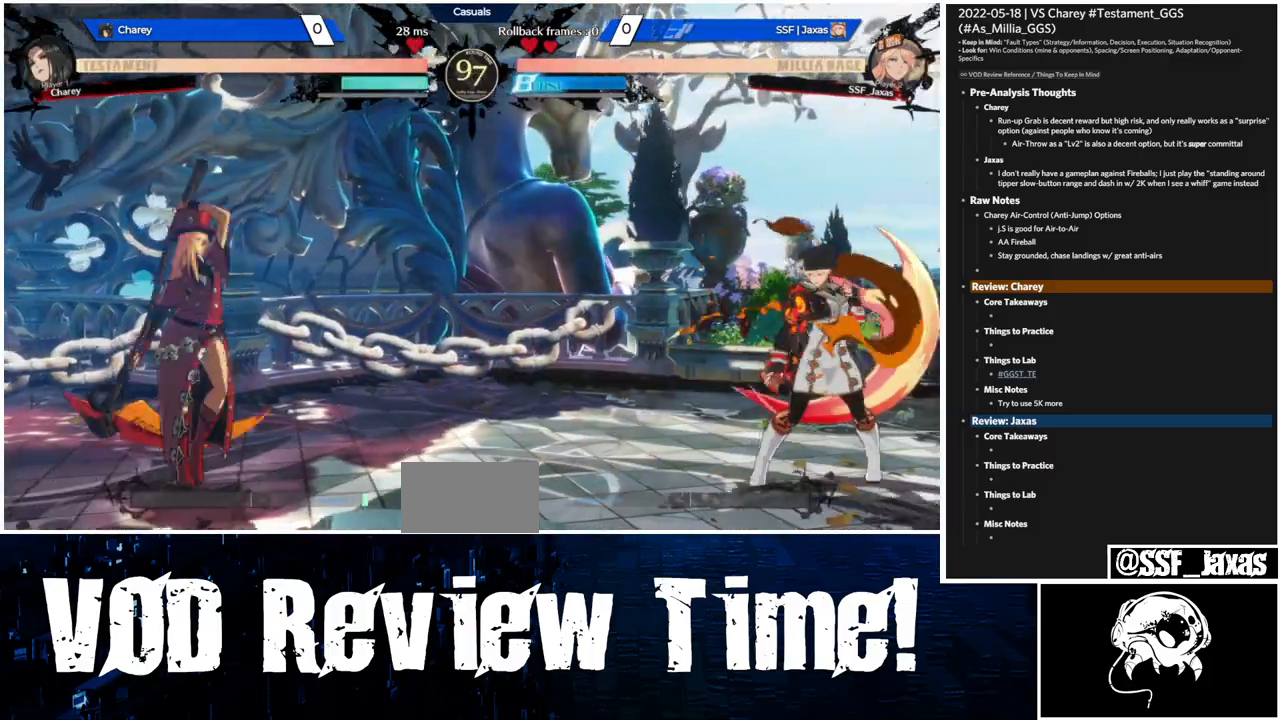
{"dt_ms": 500, "buttons": ["DPAD_RIGHT"], "events": [[200, "DPAD_LEFT", "down"], [200, "DPAD_RIGHT", "up"], [300, "DPAD_LEFT", "up"], [333, "DPAD_RIGHT", "down"]]}
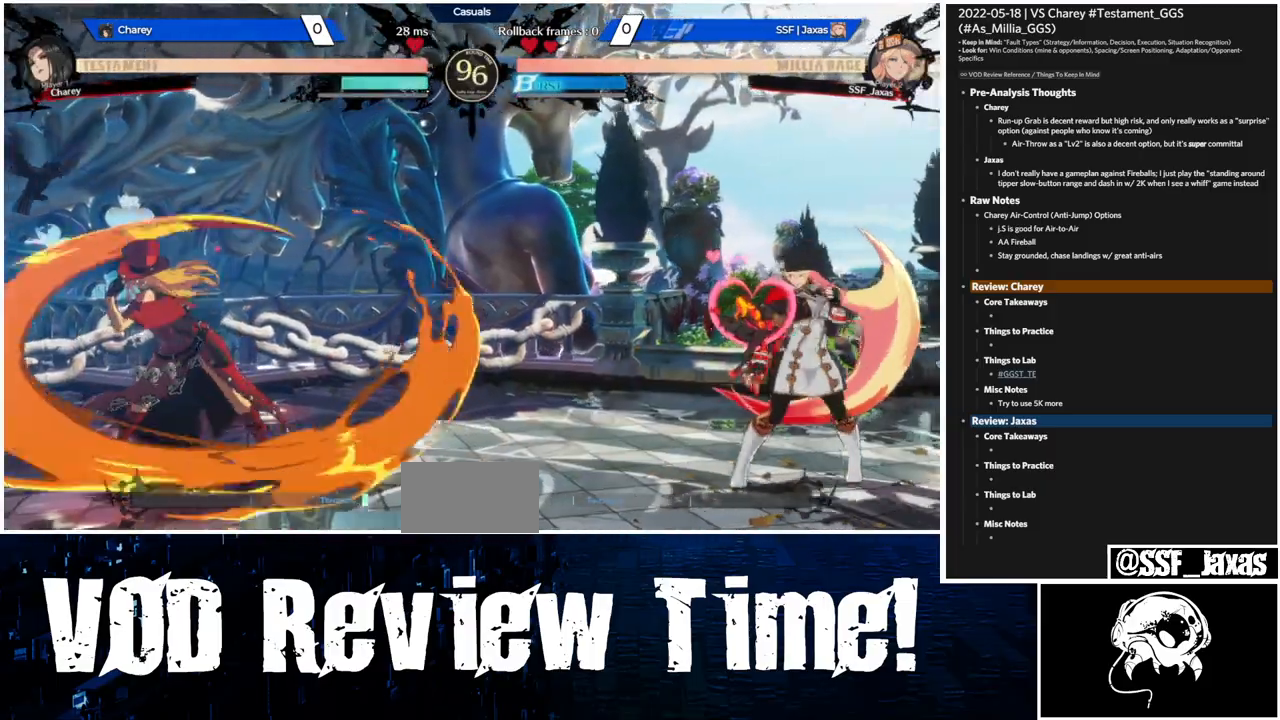
{"dt_ms": 500, "buttons": ["L1"]}
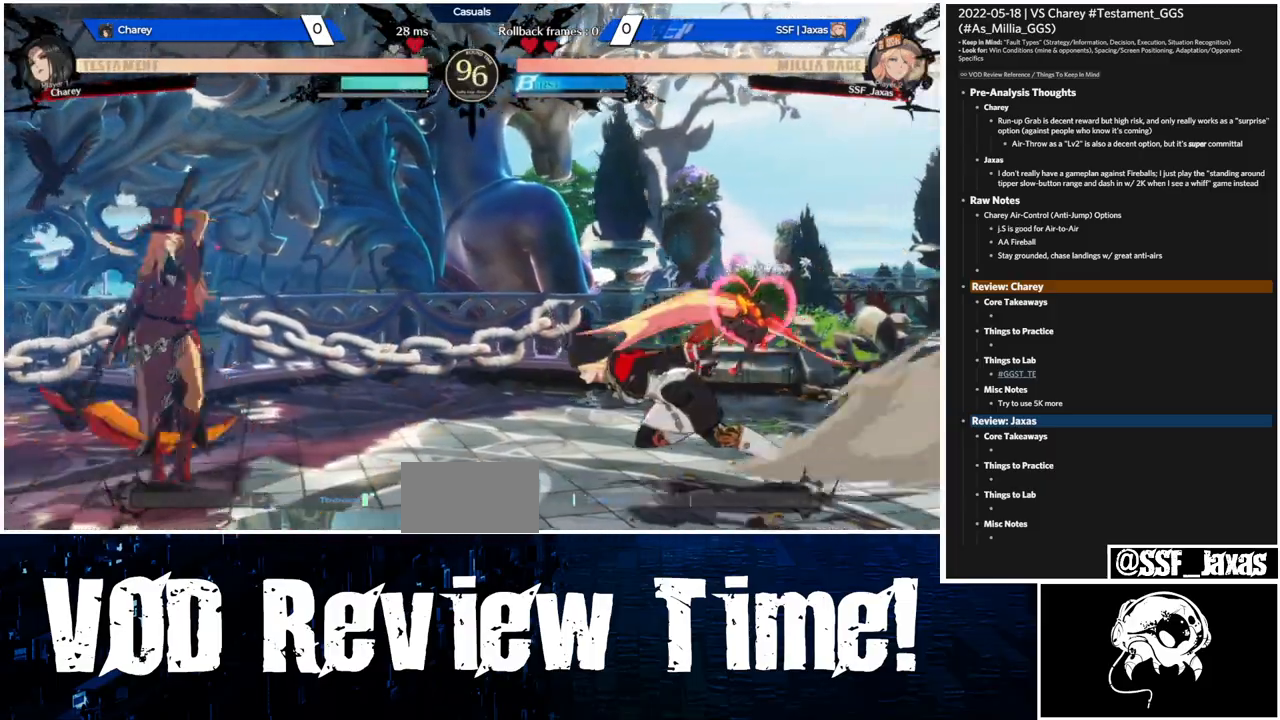
{"dt_ms": 500, "buttons": ["L1"], "events": [[67, "DPAD_DOWN", "down"], [67, "DPAD_RIGHT", "down"], [67, "L1", "up"], [67, "SQUARE", "down"], [67, "TRIANGLE", "down"], [133, "DPAD_DOWN", "up"], [133, "SQUARE", "up"], [133, "TRIANGLE", "up"], [333, "DPAD_RIGHT", "up"], [367, "L1", "down"]]}
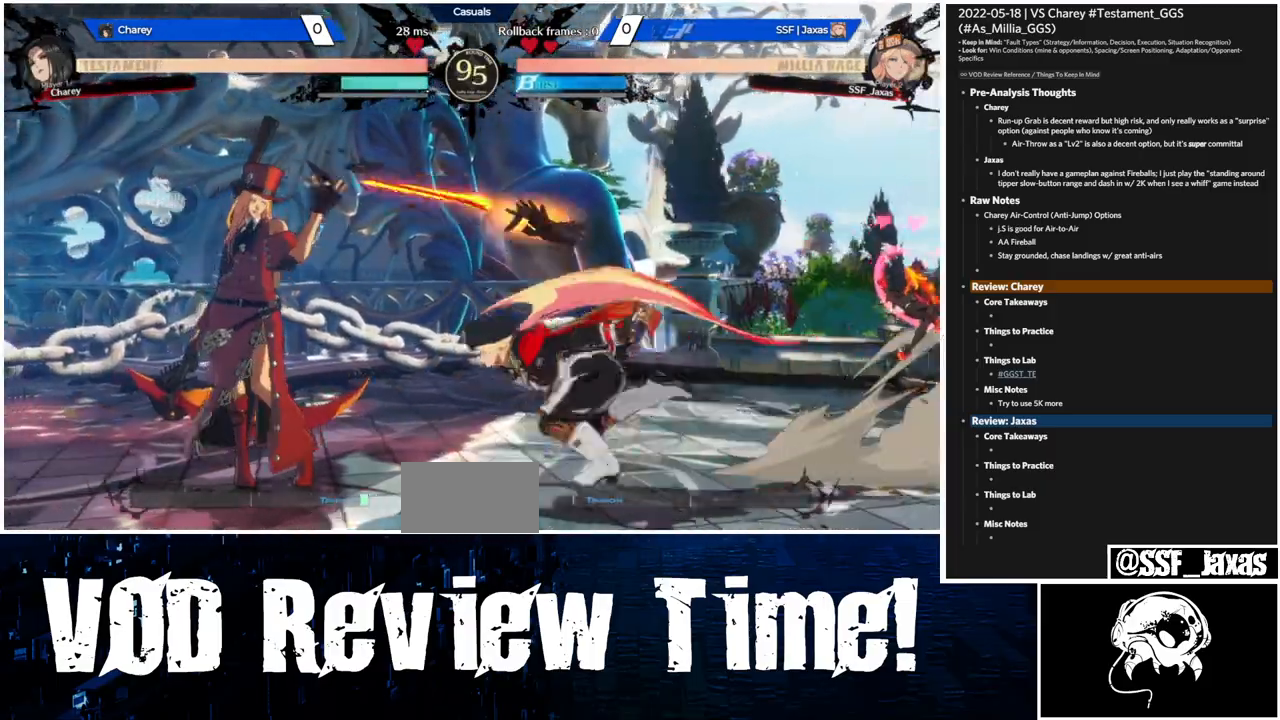
{"dt_ms": 500, "buttons": ["DPAD_RIGHT"]}
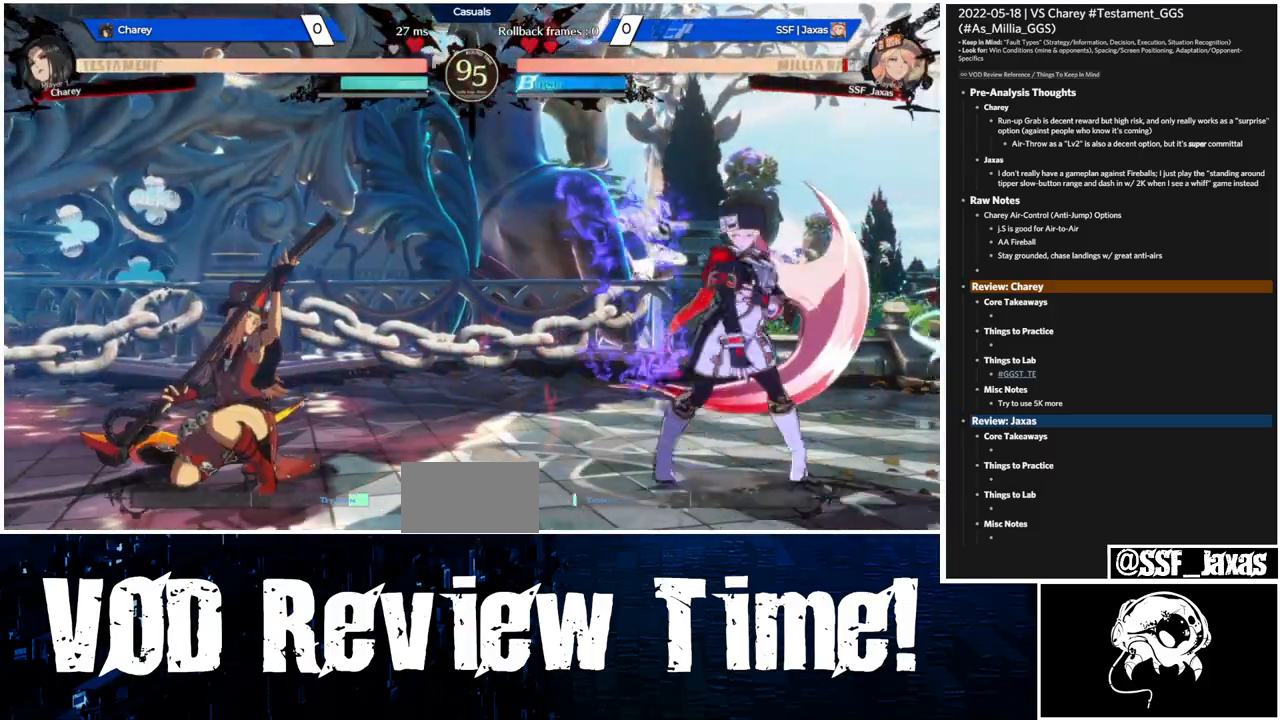
{"dt_ms": 500, "buttons": ["DPAD_RIGHT"], "events": [[267, "DPAD_RIGHT", "up"], [300, "DPAD_LEFT", "down"], [433, "DPAD_LEFT", "up"], [467, "DPAD_RIGHT", "down"]]}
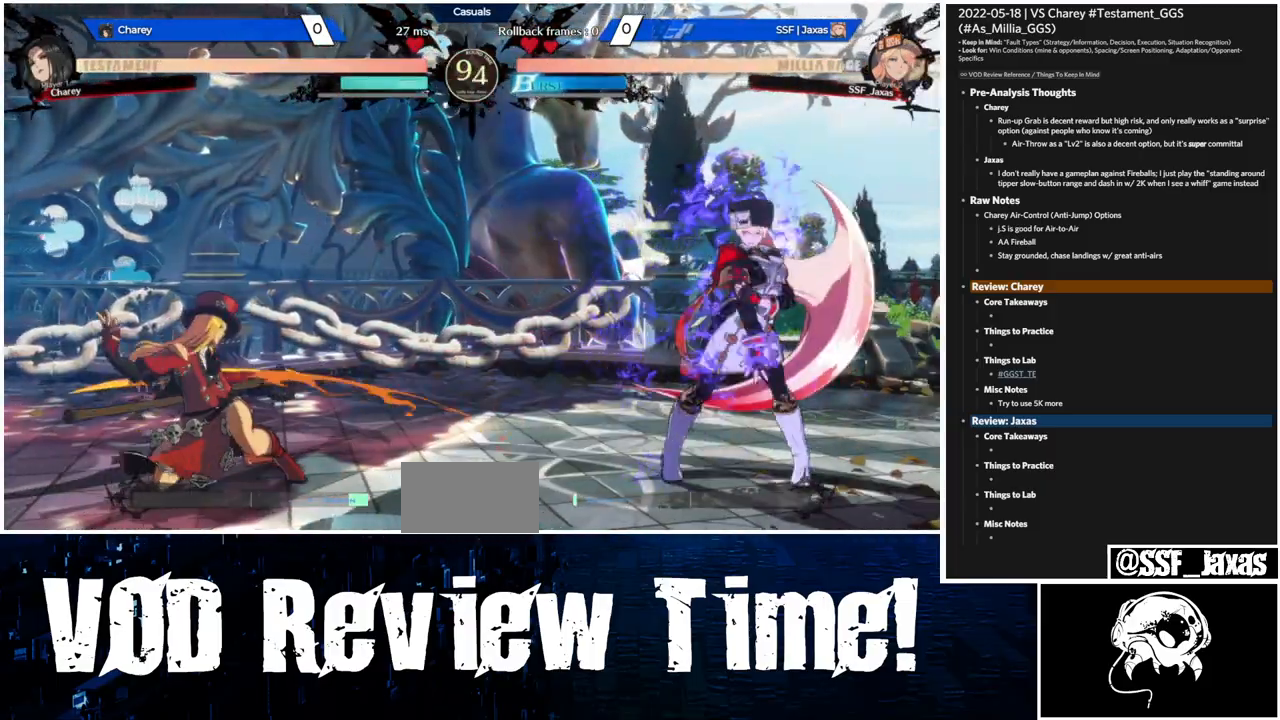
{"dt_ms": 1000, "buttons": ["DPAD_RIGHT"]}
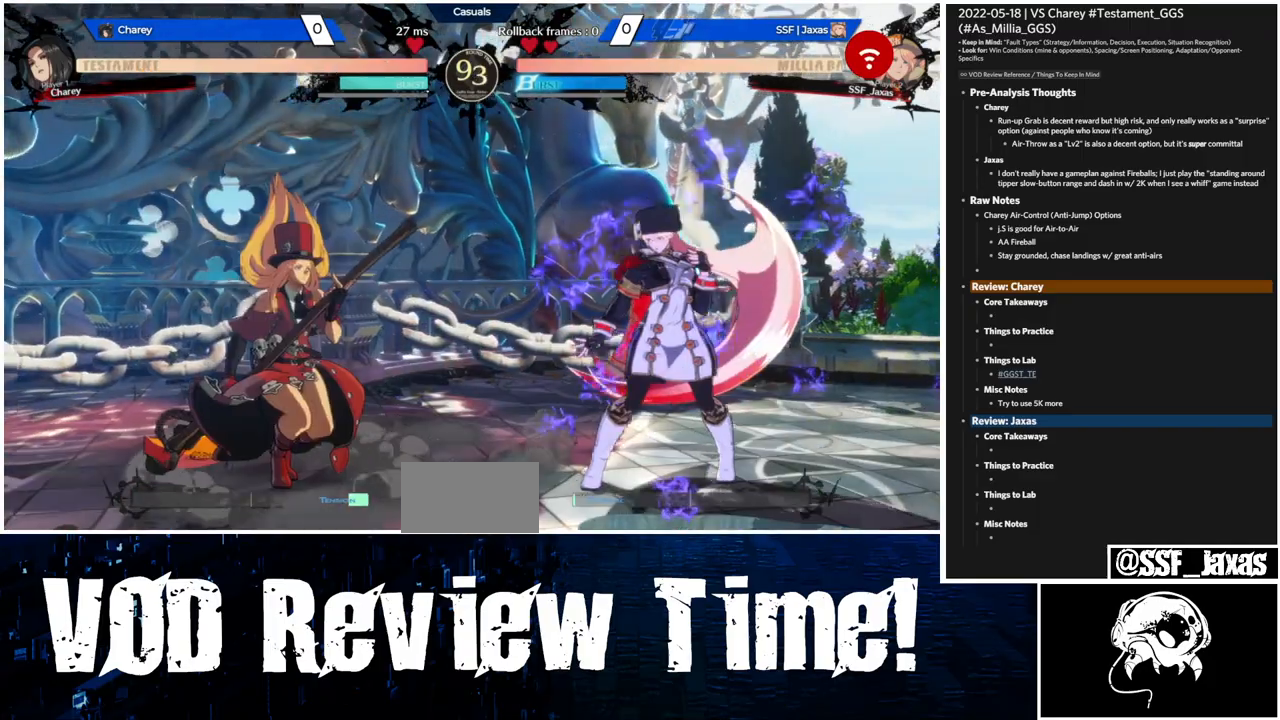
{"dt_ms": 500, "buttons": ["L1"], "events": [[433, "DPAD_RIGHT", "up"], [467, "L1", "down"]]}